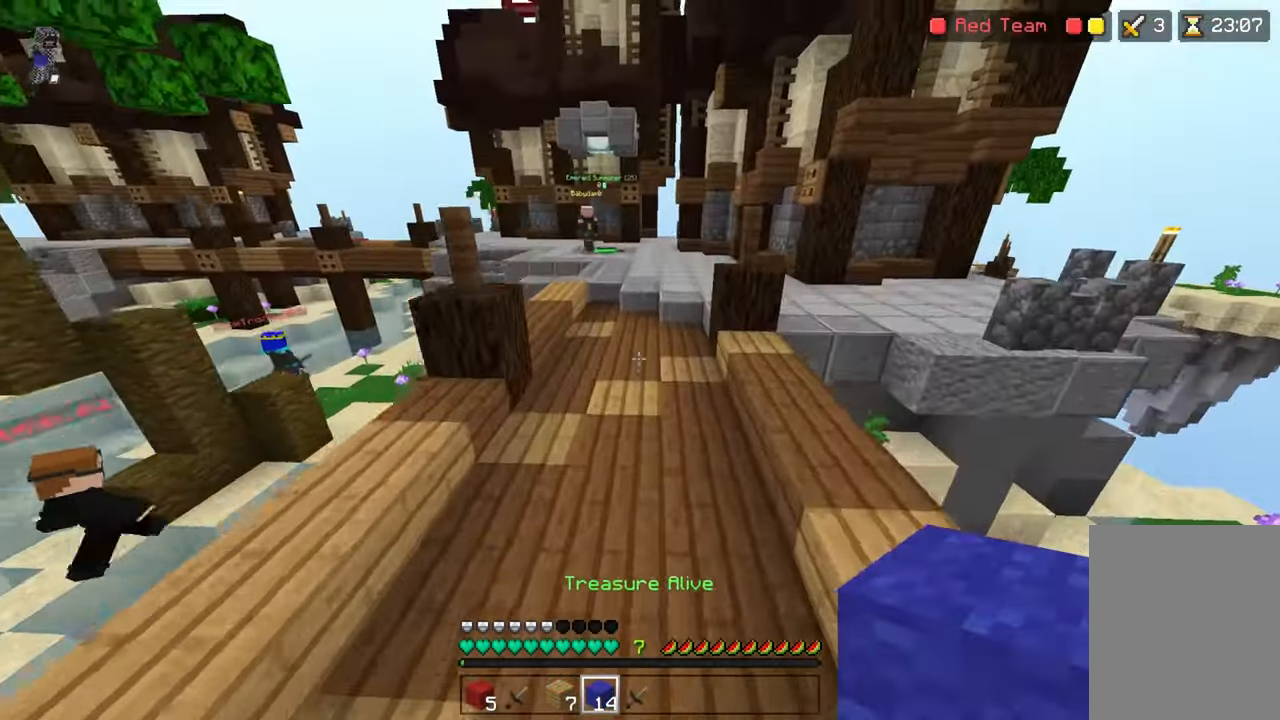
Gameplay with keyboard; each line is a JSON object with the keys held at the frame after it. "events" lists presses ("down") and releases ("up") of "down", "left", "right", "space" and "up" between this image and that frame as [ms after this image, input, new state], when the widget could be followed in between. No other keys are recorded. Mouse input is not recorded.
{"keys": ["space", "up"], "events": [[467, "space", "down"]]}
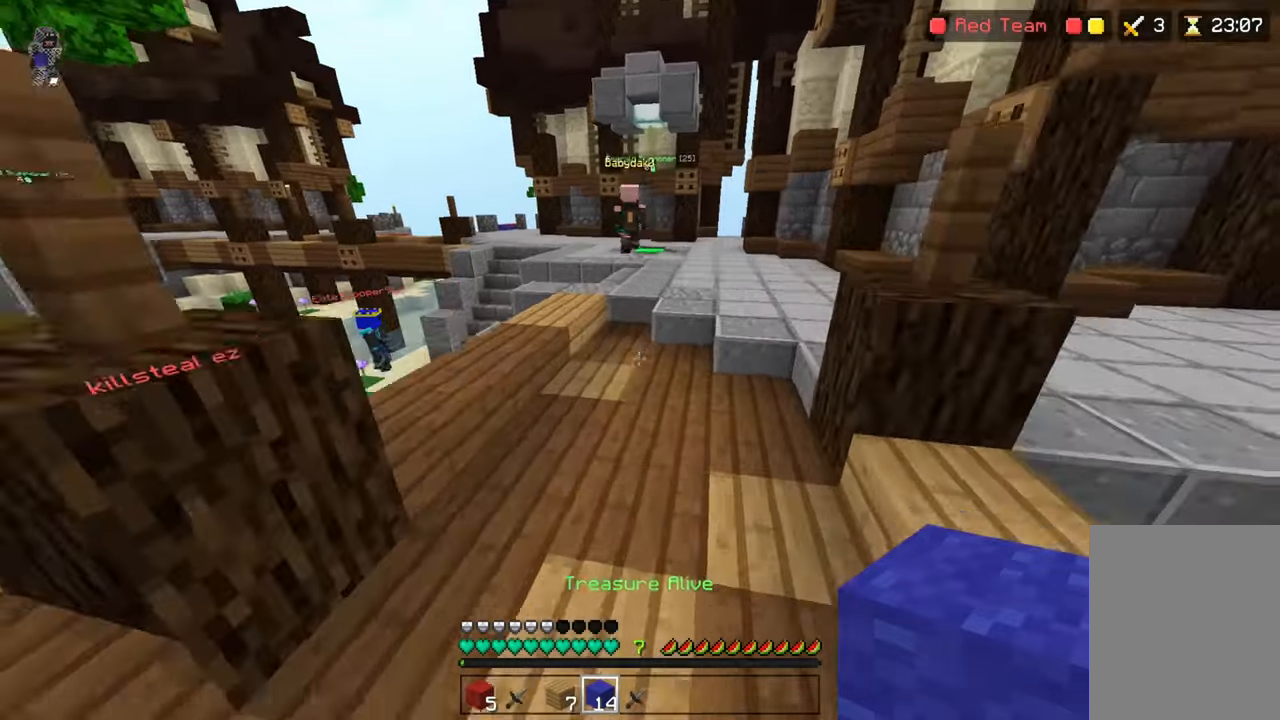
{"keys": ["right", "up"], "events": [[117, "space", "up"], [467, "right", "down"]]}
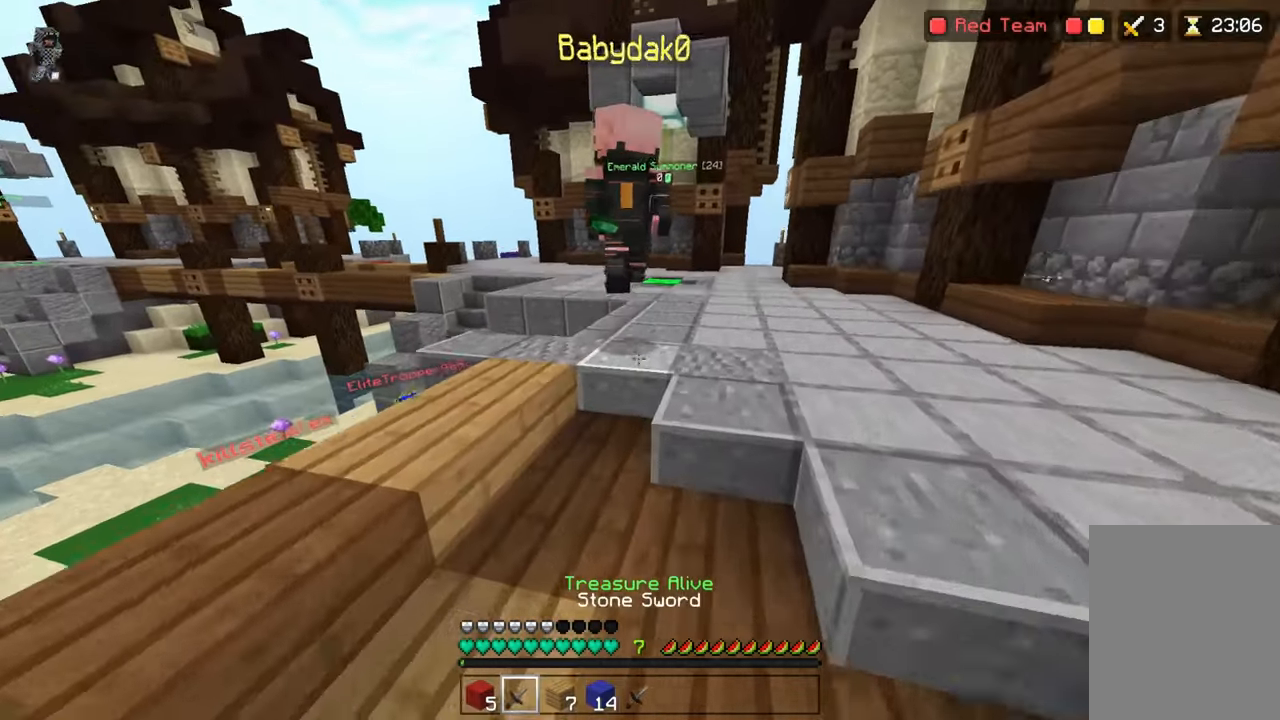
{"keys": ["space", "up"], "events": [[234, "right", "up"], [317, "left", "down"], [467, "left", "up"], [467, "space", "down"]]}
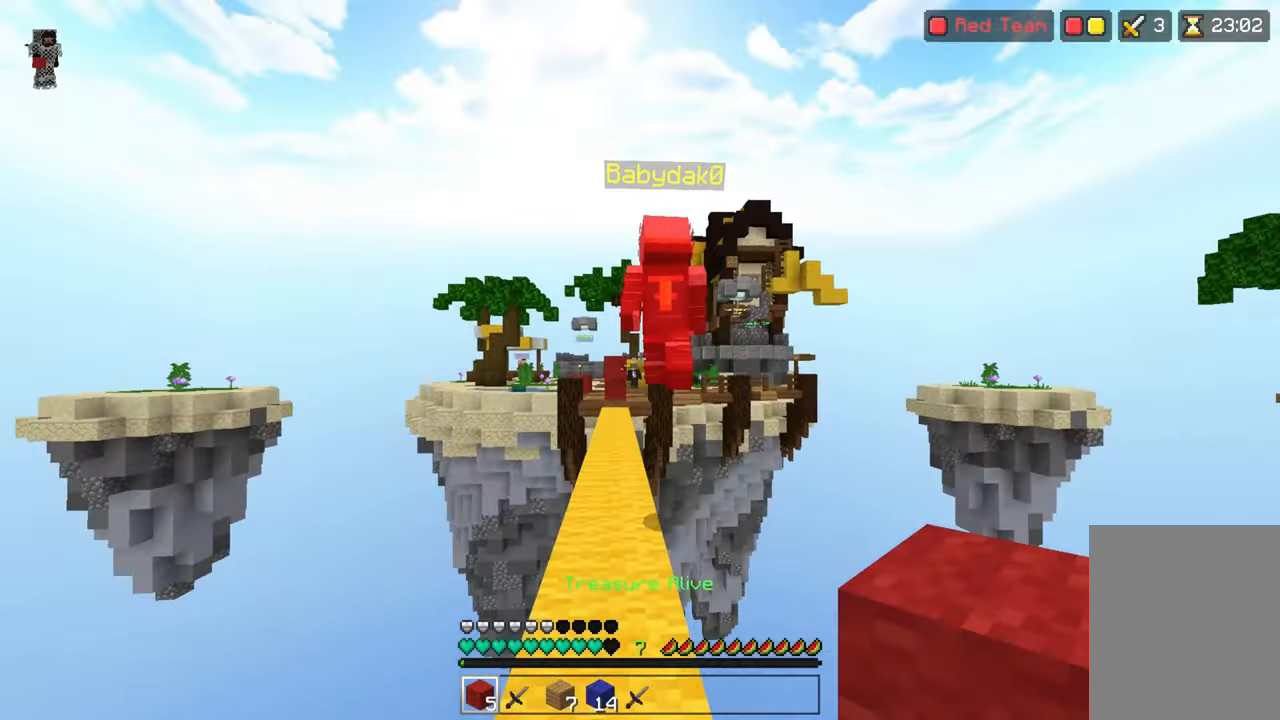
{"keys": ["space", "up"], "events": [[217, "space", "up"], [317, "space", "down"]]}
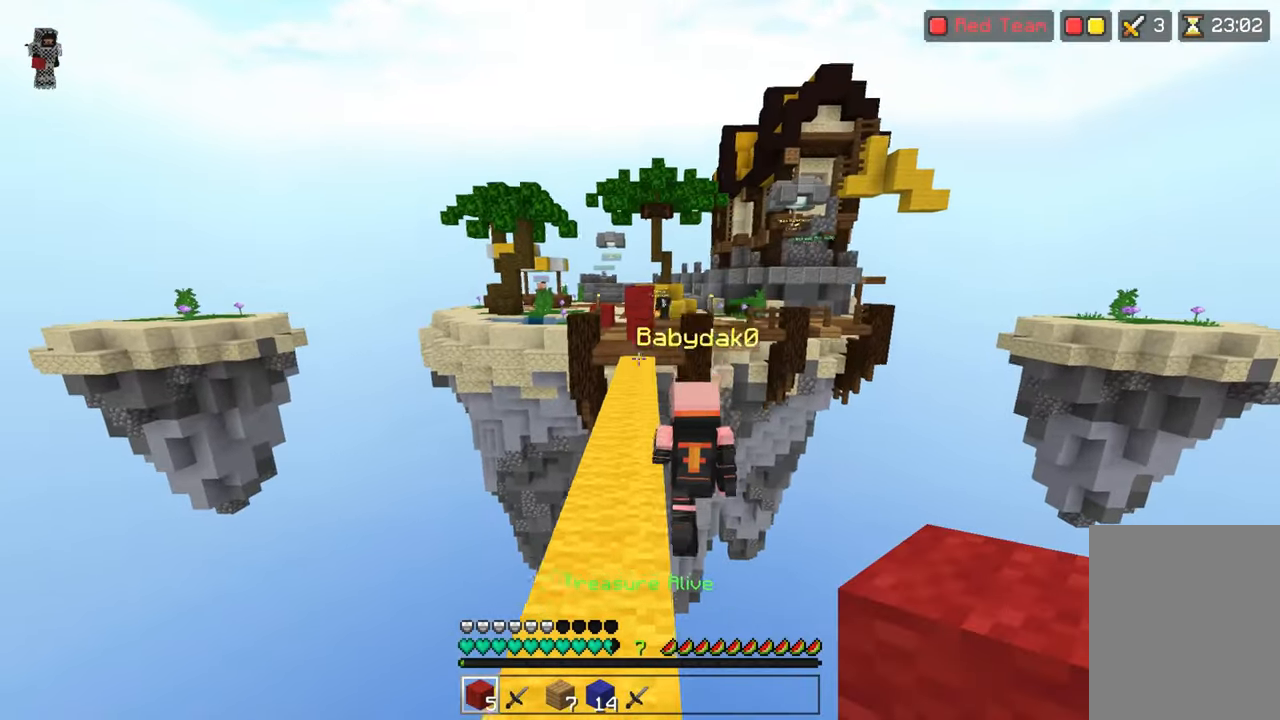
{"keys": ["space", "up"], "events": [[267, "space", "up"], [417, "space", "down"]]}
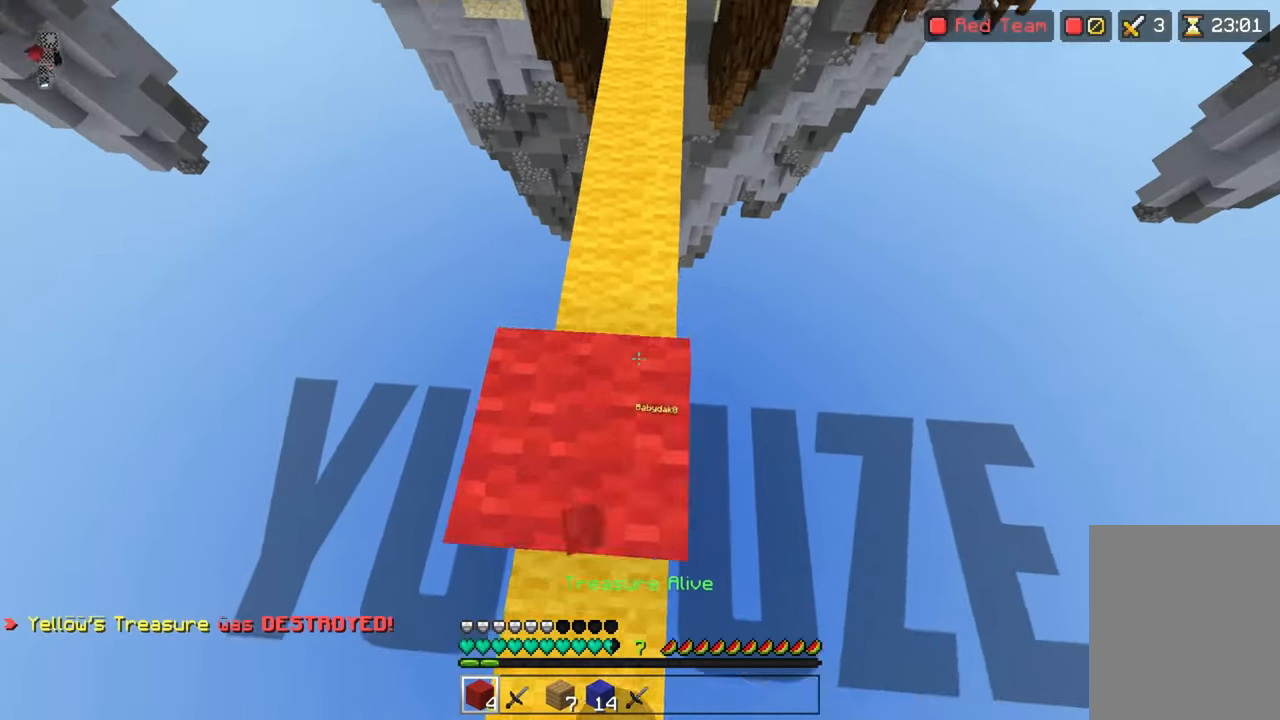
{"keys": ["space"], "events": [[217, "up", "up"], [367, "down", "down"], [467, "down", "up"]]}
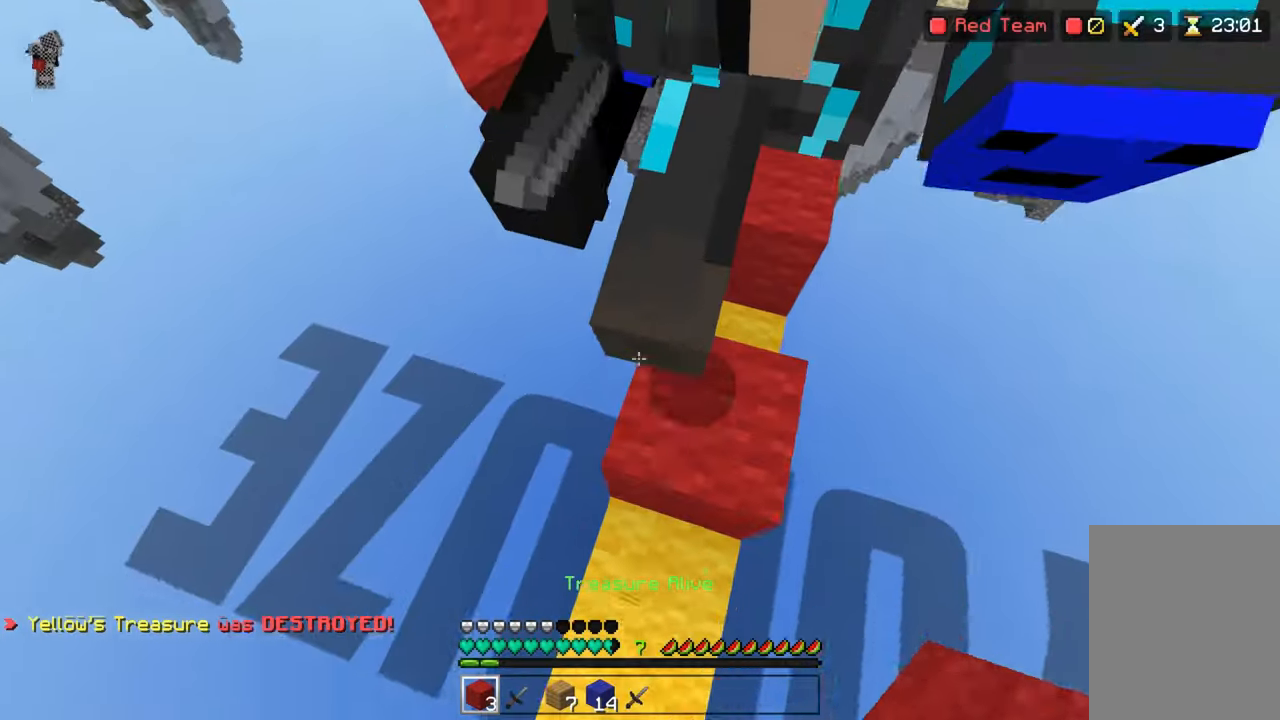
{"keys": ["down", "space"], "events": [[67, "down", "down"]]}
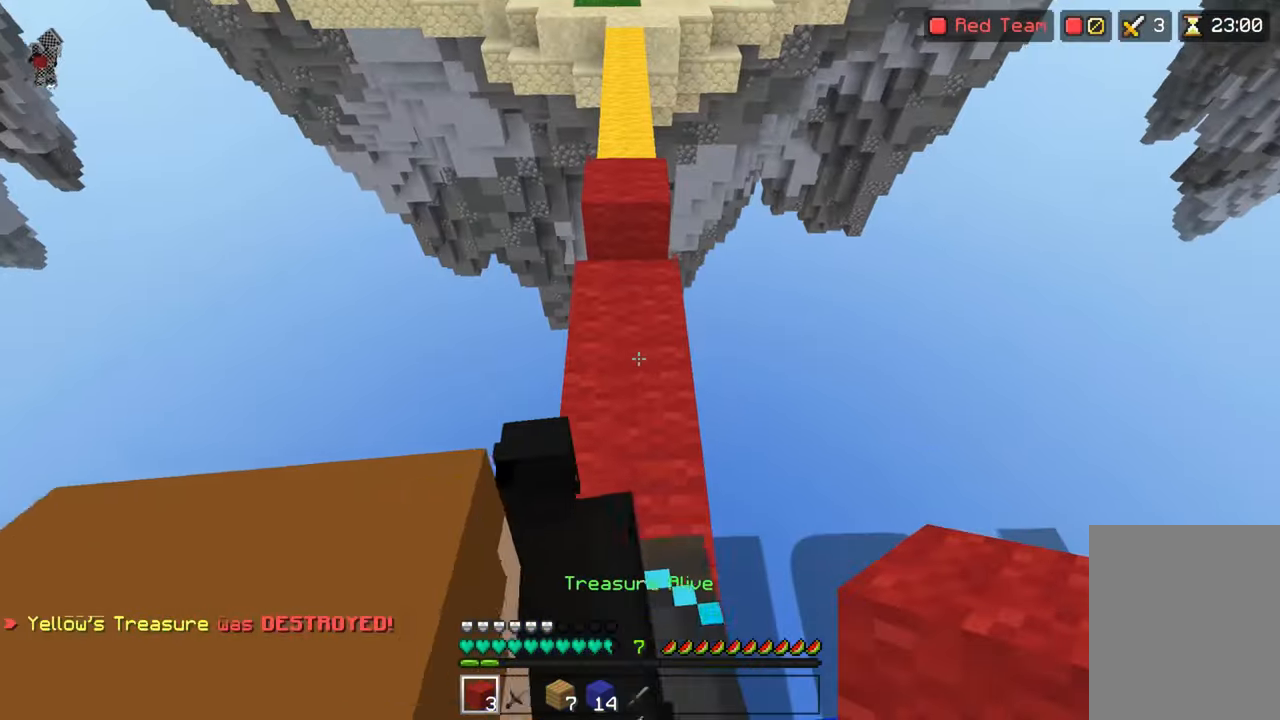
{"keys": [], "events": [[117, "space", "up"], [217, "down", "up"]]}
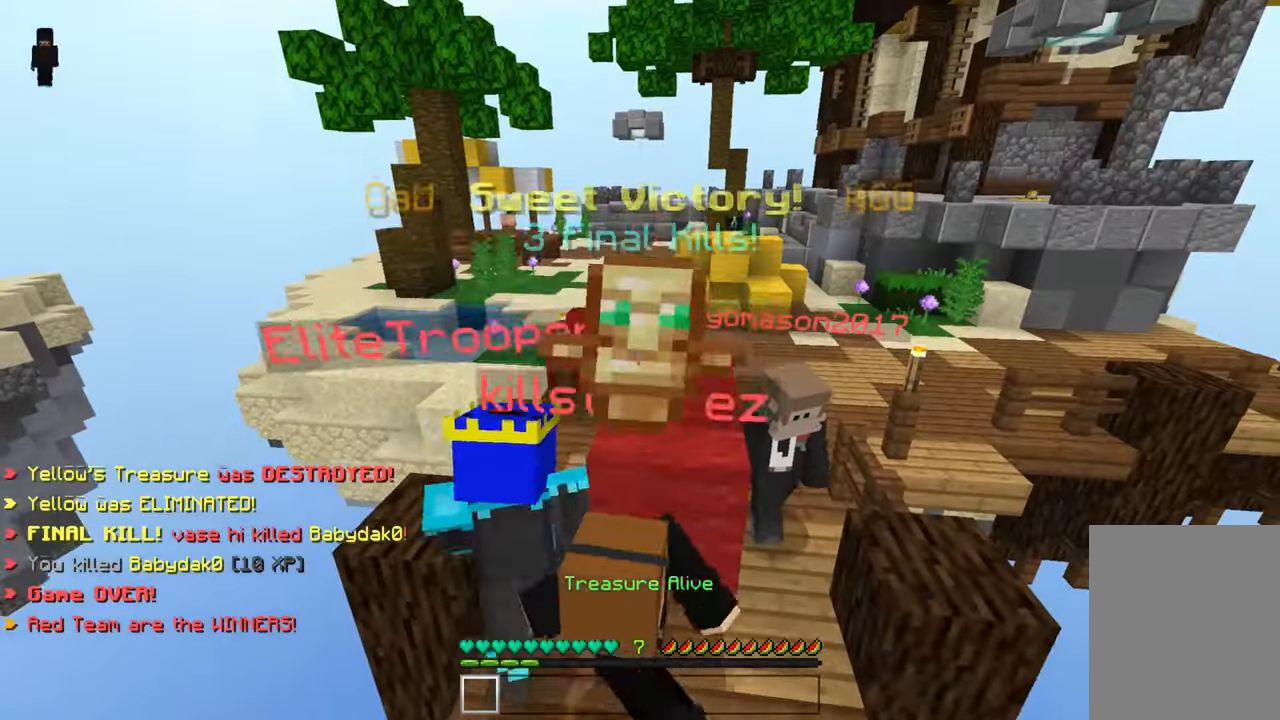
{"keys": [], "events": []}
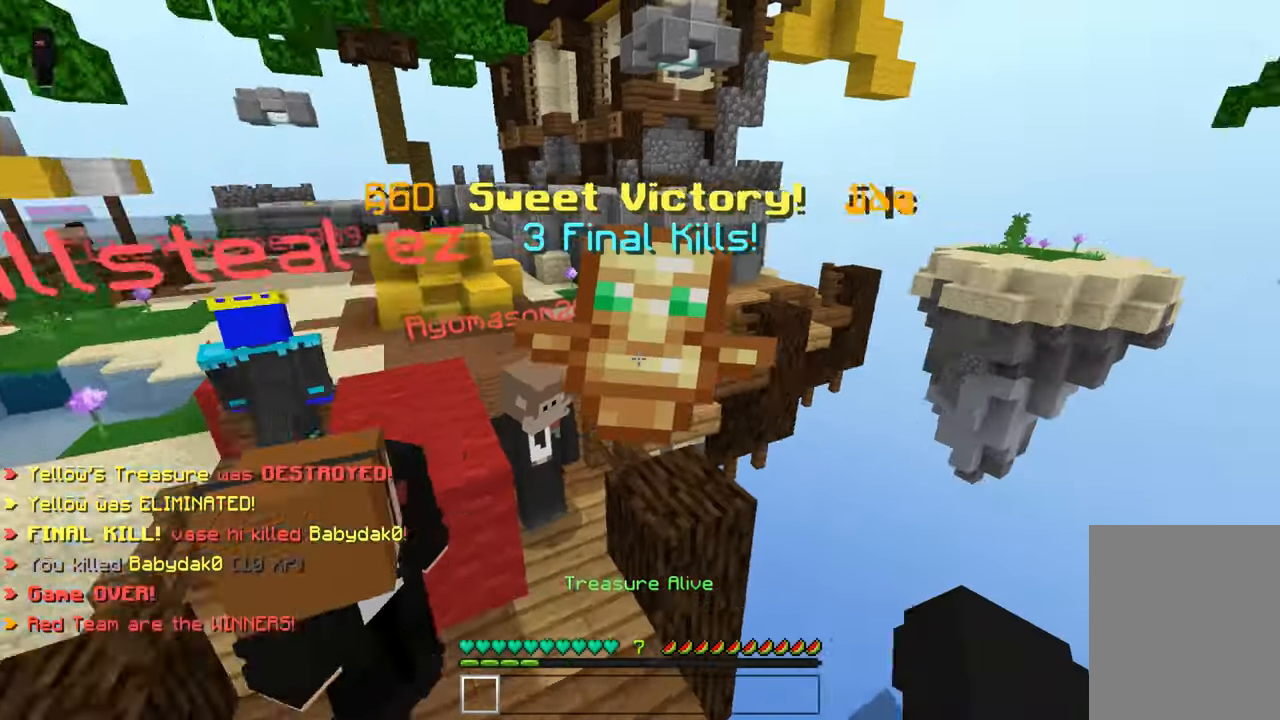
{"keys": ["space", "up"], "events": [[17, "up", "down"], [217, "space", "down"]]}